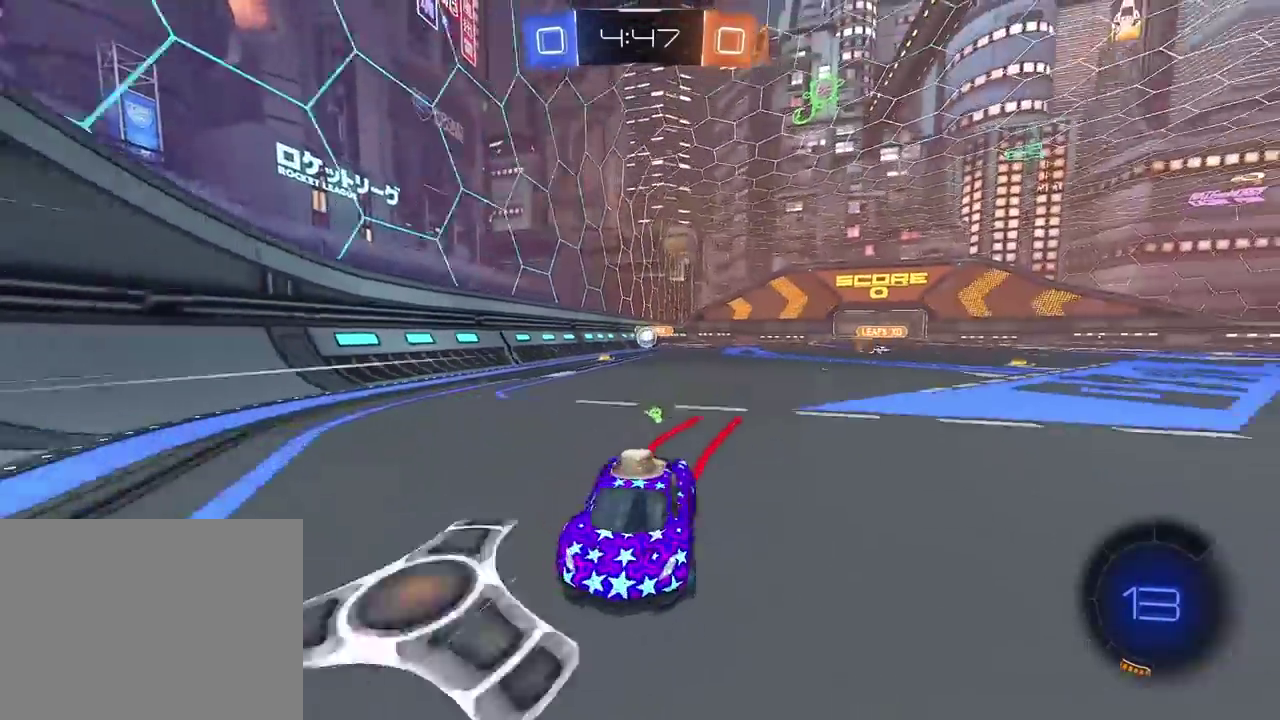
Gameplay with a controller (PlayStation layout); each line is a JSON object with the inputs held at the frame after it. "events" lists button and stick changes between this image and that frame as [ms after this image, input, new state], when the widget could be followed in between. Not read: R1.
{"buttons": ["R2"], "left_stick": "left", "right_stick": "center", "events": [[283, "L1", "down"], [333, "L1", "up"]]}
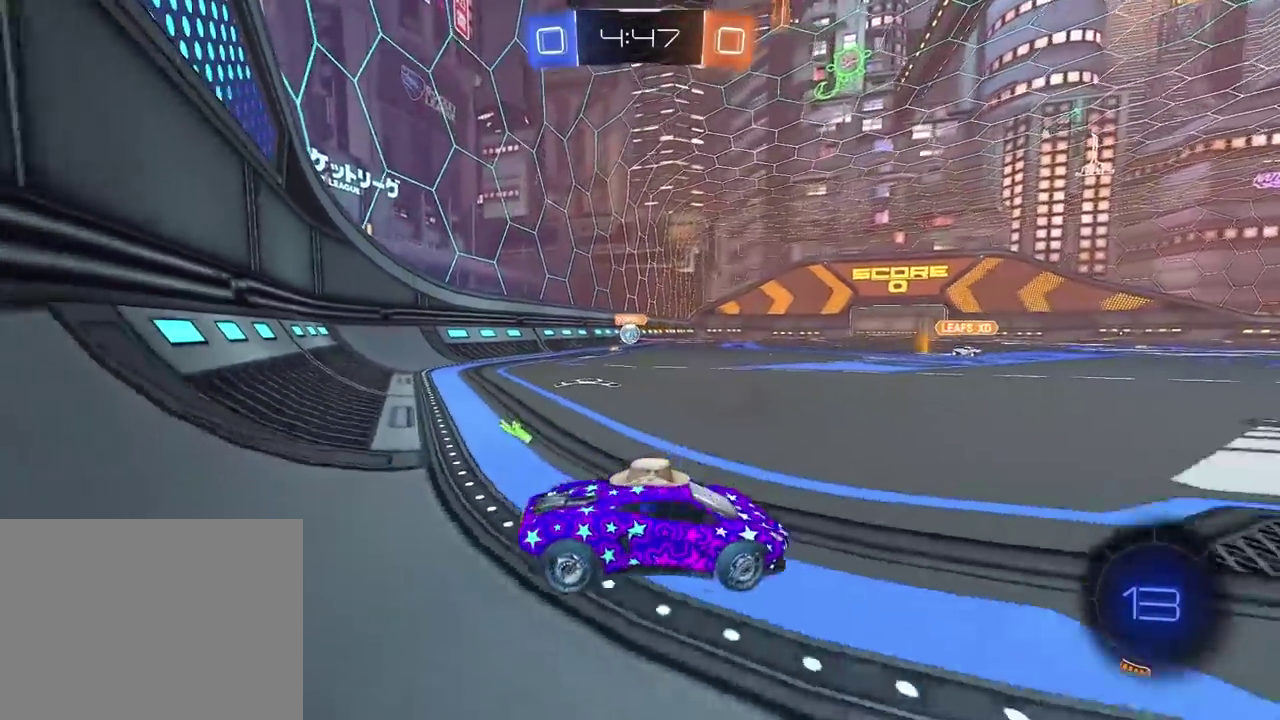
{"buttons": ["R2"], "left_stick": "center", "right_stick": "center", "events": [[283, "left_stick", "center"]]}
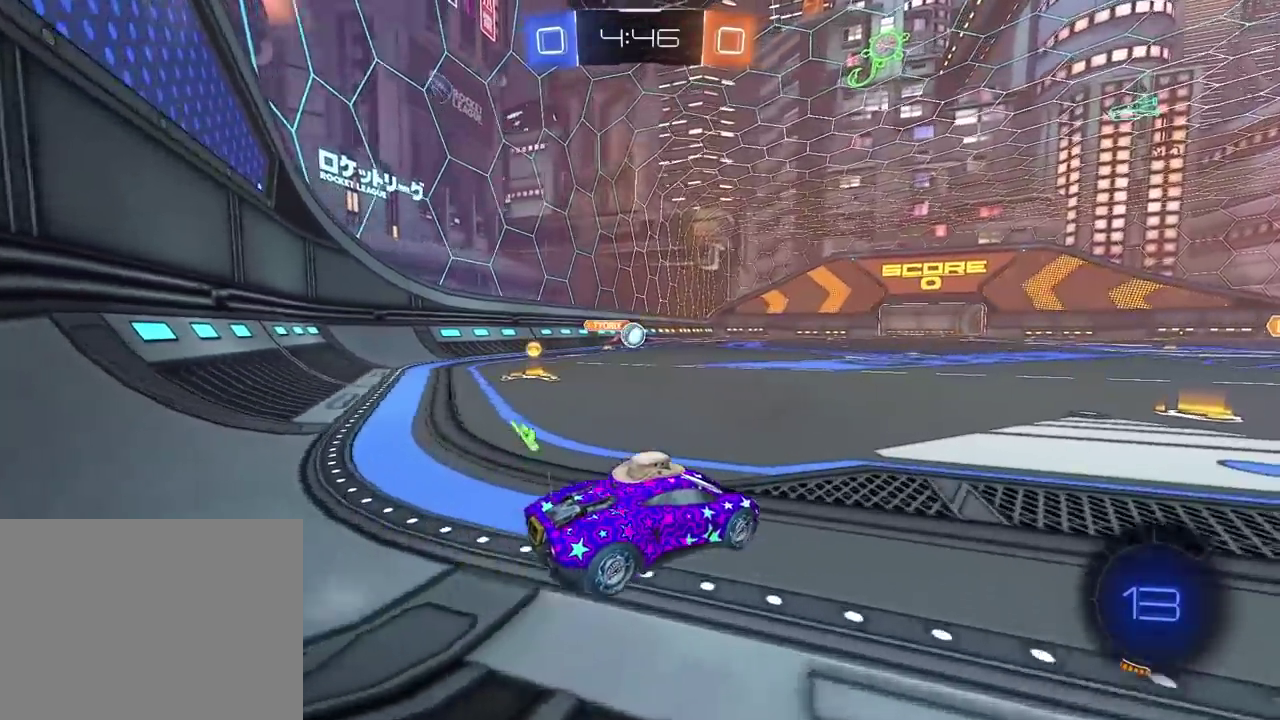
{"buttons": ["R2"], "left_stick": "left", "right_stick": "center", "events": [[450, "left_stick", "left"]]}
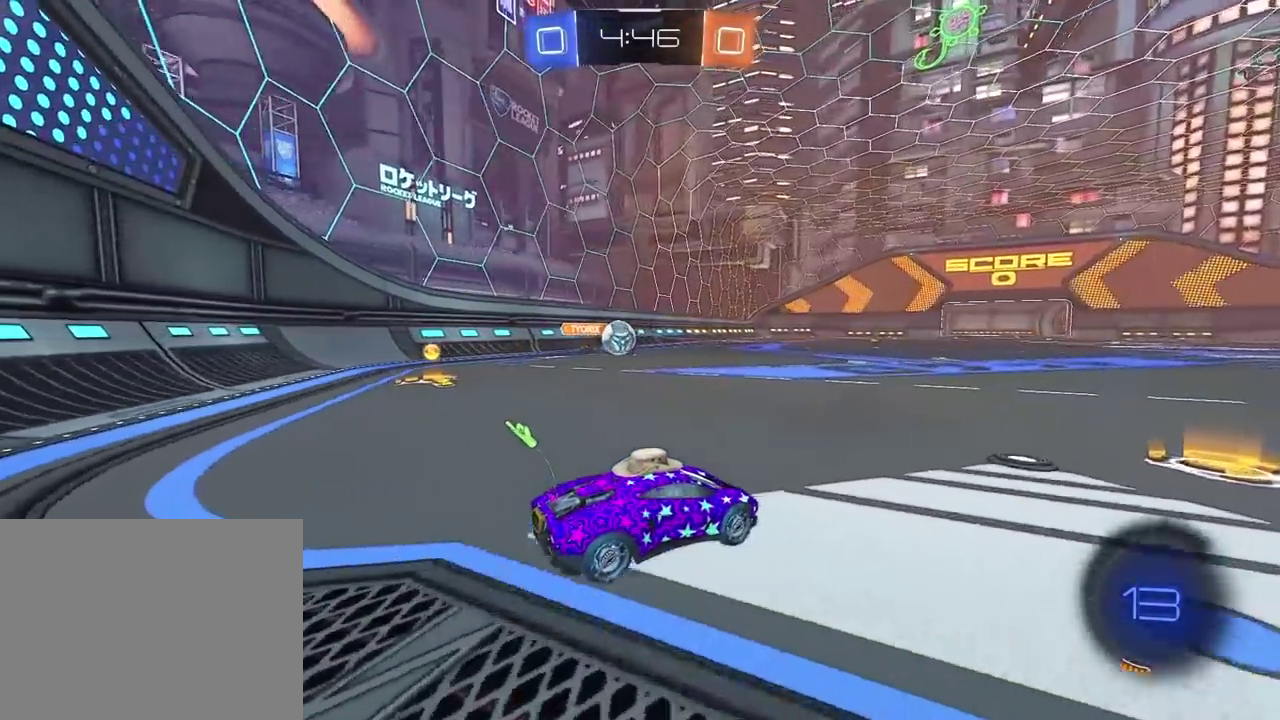
{"buttons": ["R2"], "left_stick": "left", "right_stick": "center", "events": [[117, "R2", "up"], [433, "R2", "down"]]}
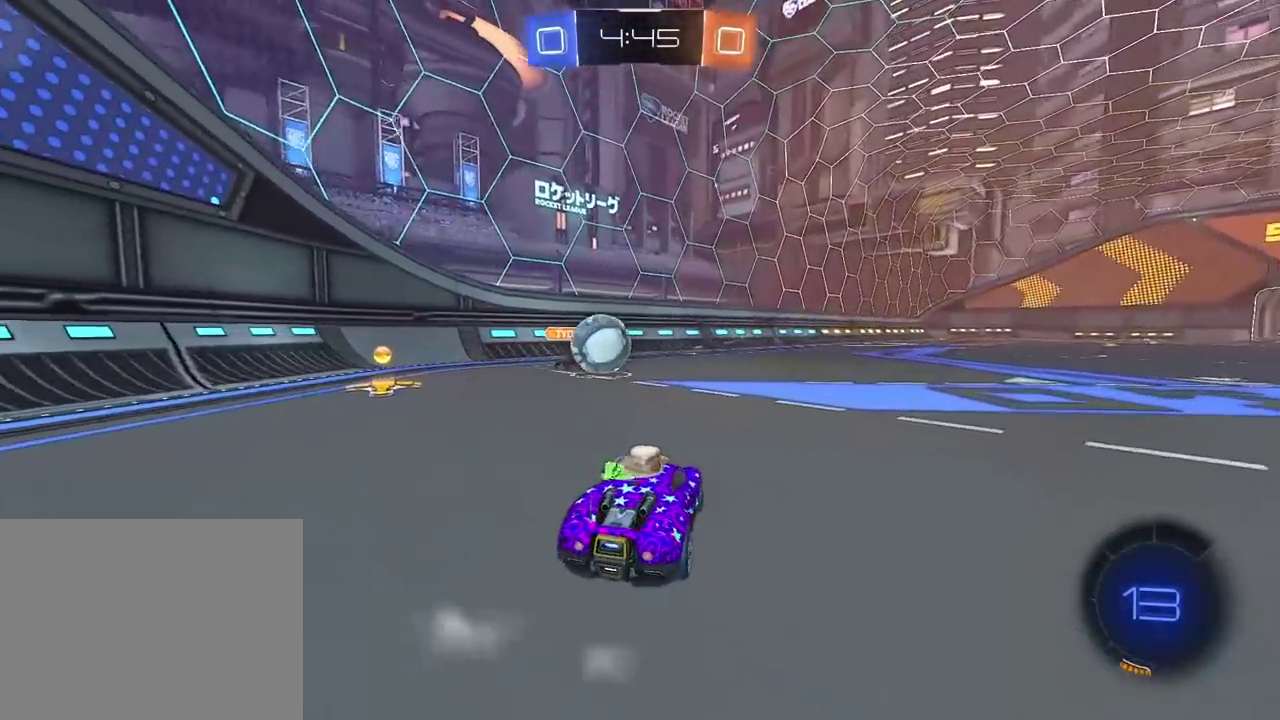
{"buttons": ["R2"], "left_stick": "left", "right_stick": "center", "events": []}
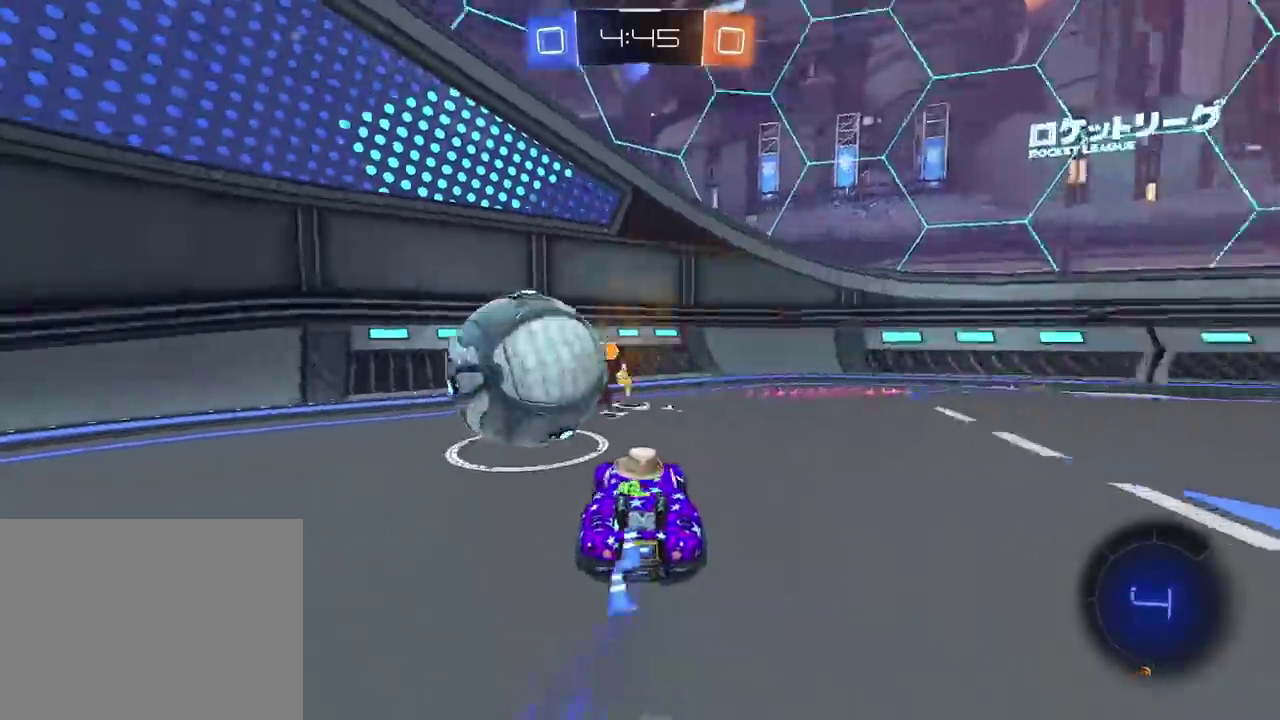
{"buttons": ["R2"], "left_stick": "left", "right_stick": "center", "events": [[33, "left_stick", "center"], [167, "left_stick", "left"]]}
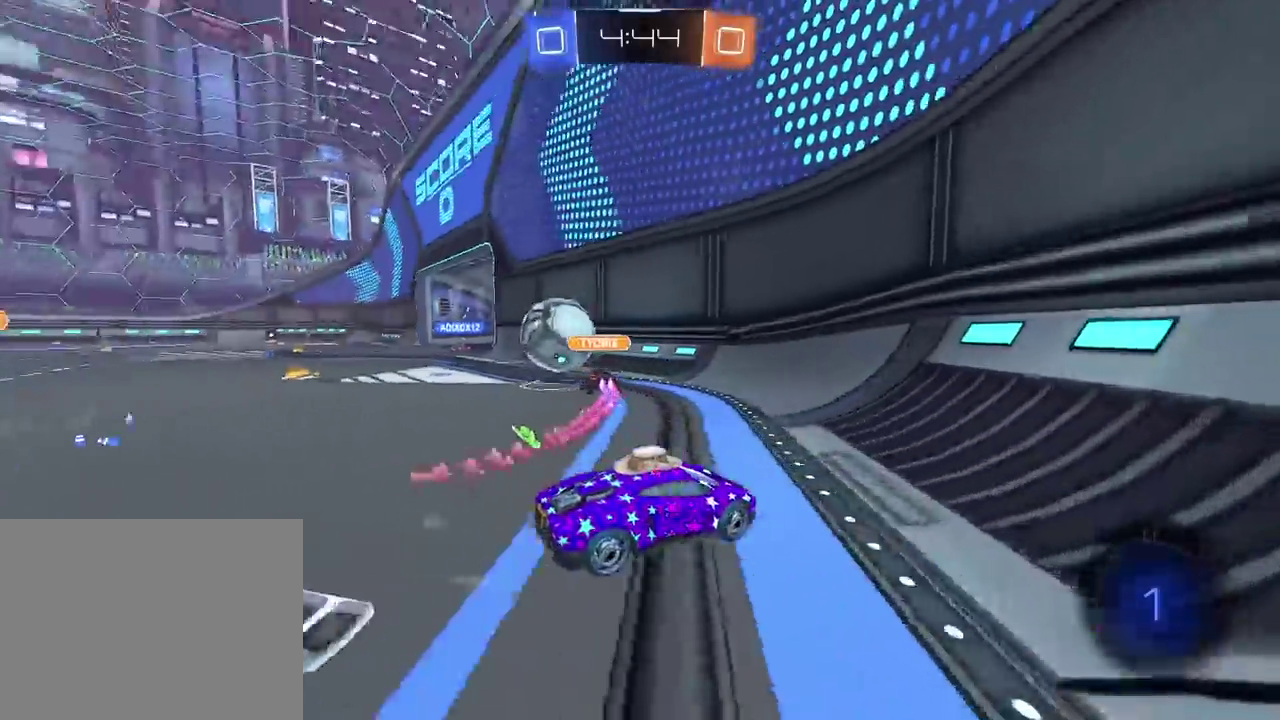
{"buttons": ["R2"], "left_stick": "left", "right_stick": "center", "events": []}
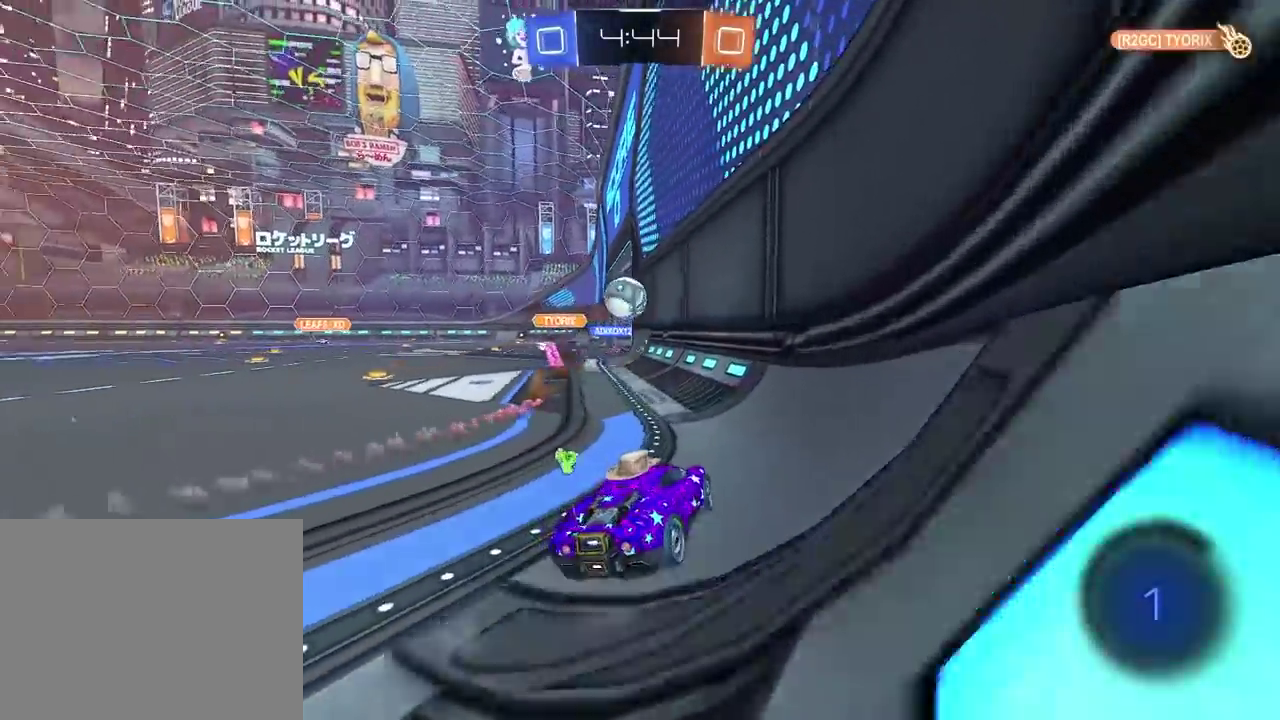
{"buttons": ["R2"], "left_stick": "center", "right_stick": "center", "events": [[183, "left_stick", "center"]]}
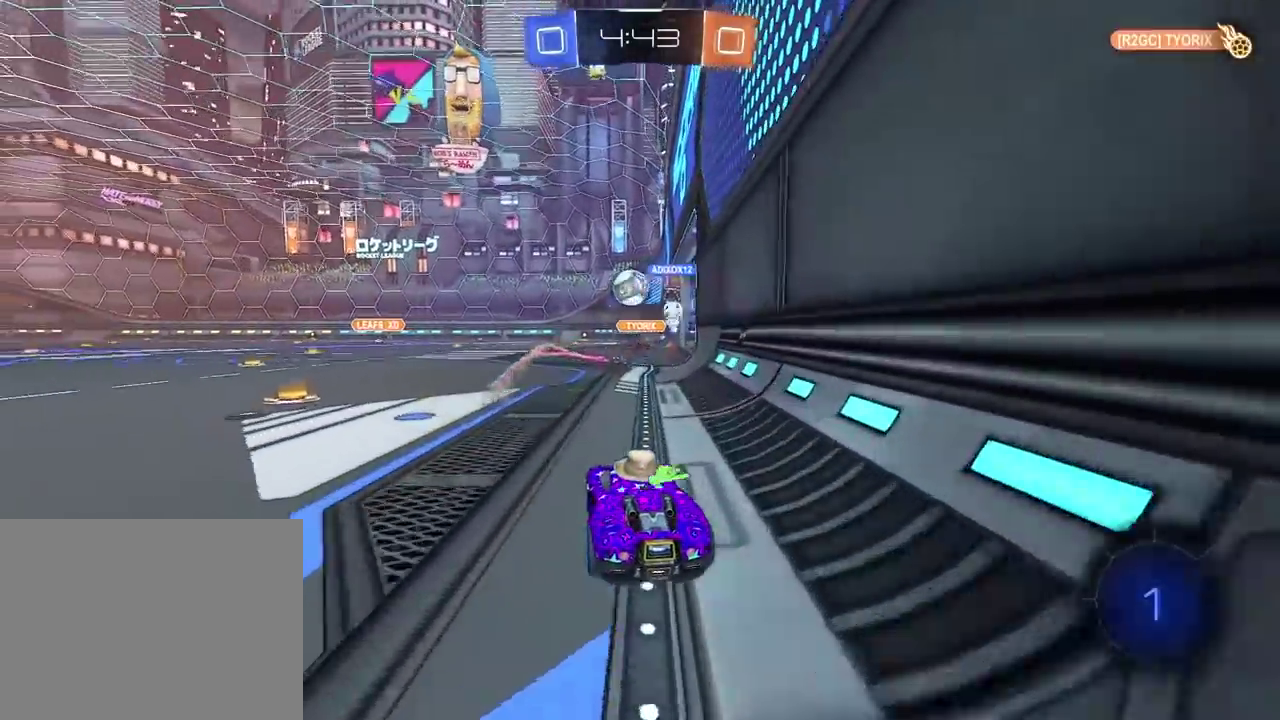
{"buttons": ["R2"], "left_stick": "center", "right_stick": "center", "events": [[100, "left_stick", "right"], [200, "left_stick", "center"]]}
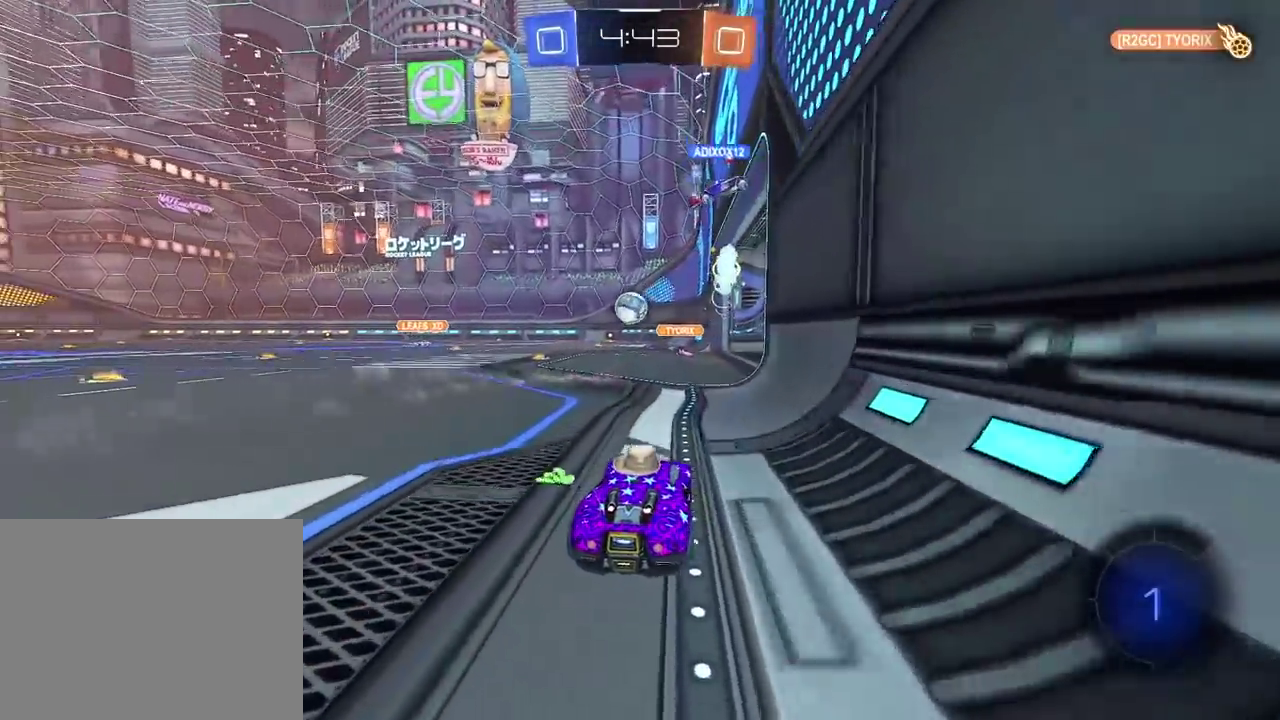
{"buttons": ["R2"], "left_stick": "right", "right_stick": "center", "events": [[433, "left_stick", "right"]]}
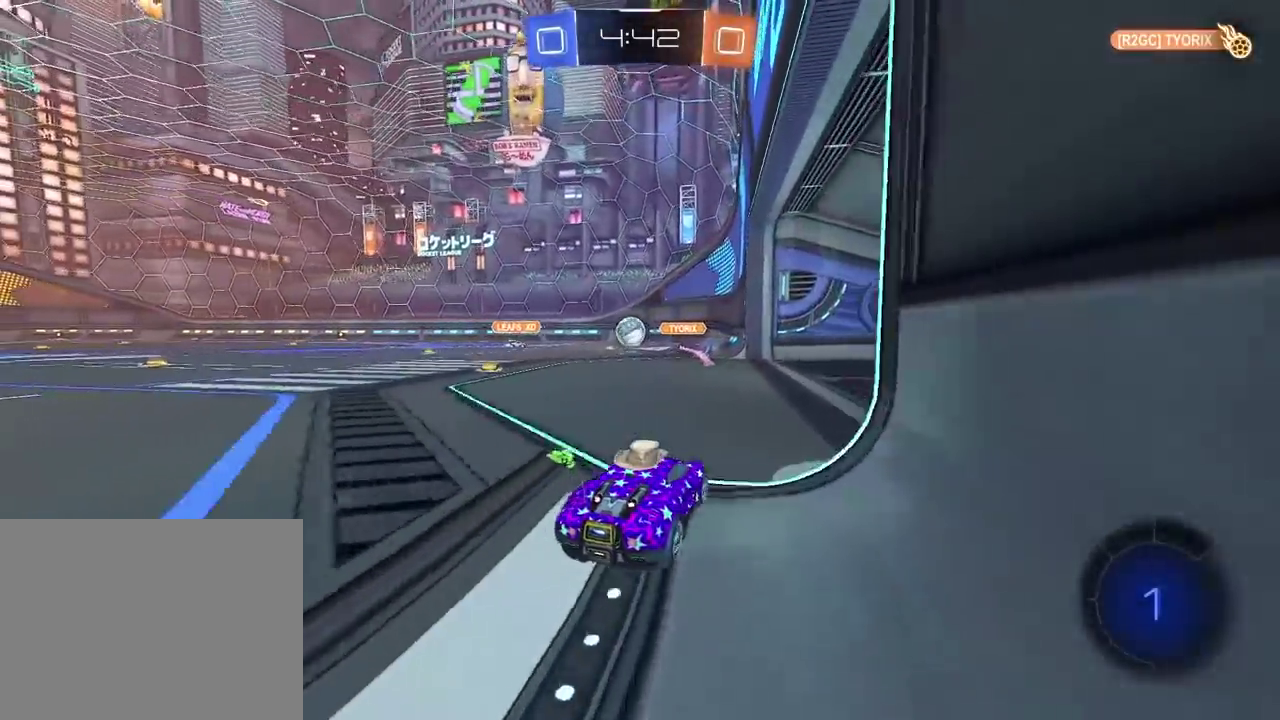
{"buttons": ["R2"], "left_stick": "center", "right_stick": "center", "events": [[33, "left_stick", "center"]]}
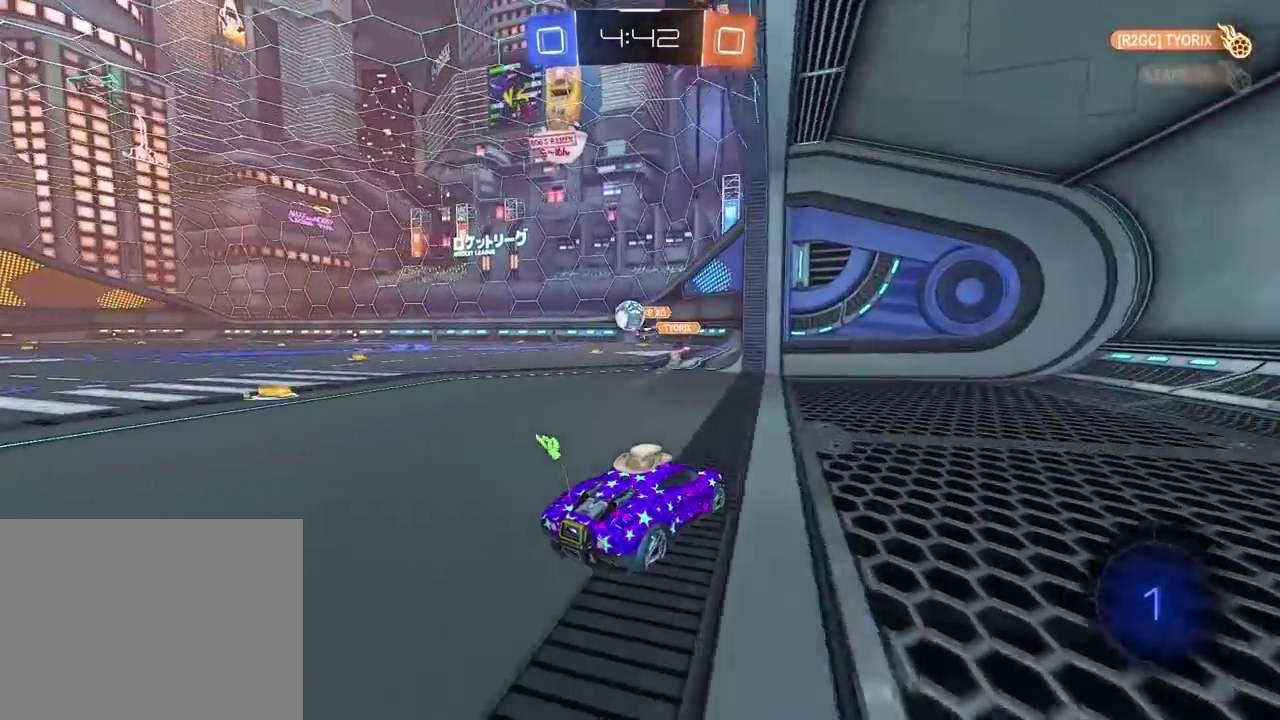
{"buttons": ["R2"], "left_stick": "left", "right_stick": "center", "events": [[67, "R2", "up"], [100, "left_stick", "left"], [167, "L2", "down"], [183, "left_stick", "center"], [317, "left_stick", "left"], [383, "L2", "up"], [450, "R2", "down"]]}
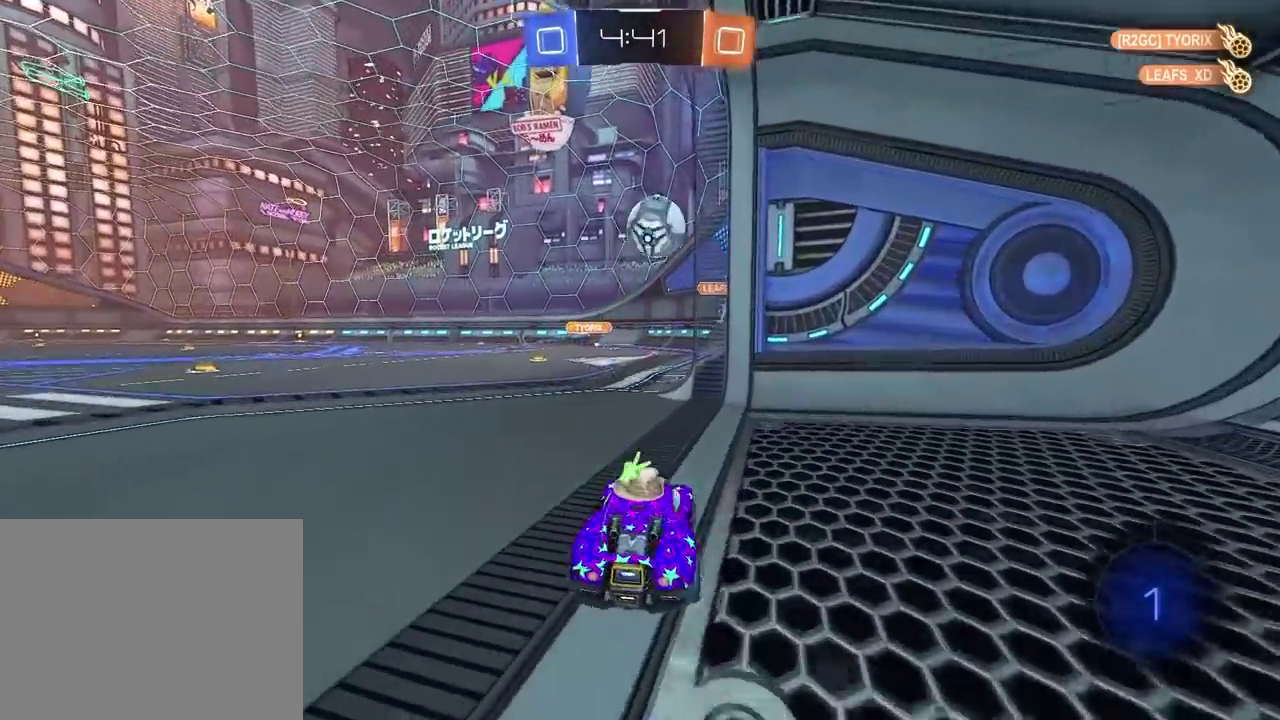
{"buttons": ["R2"], "left_stick": "left", "right_stick": "center", "events": [[50, "R2", "up"], [283, "R2", "down"]]}
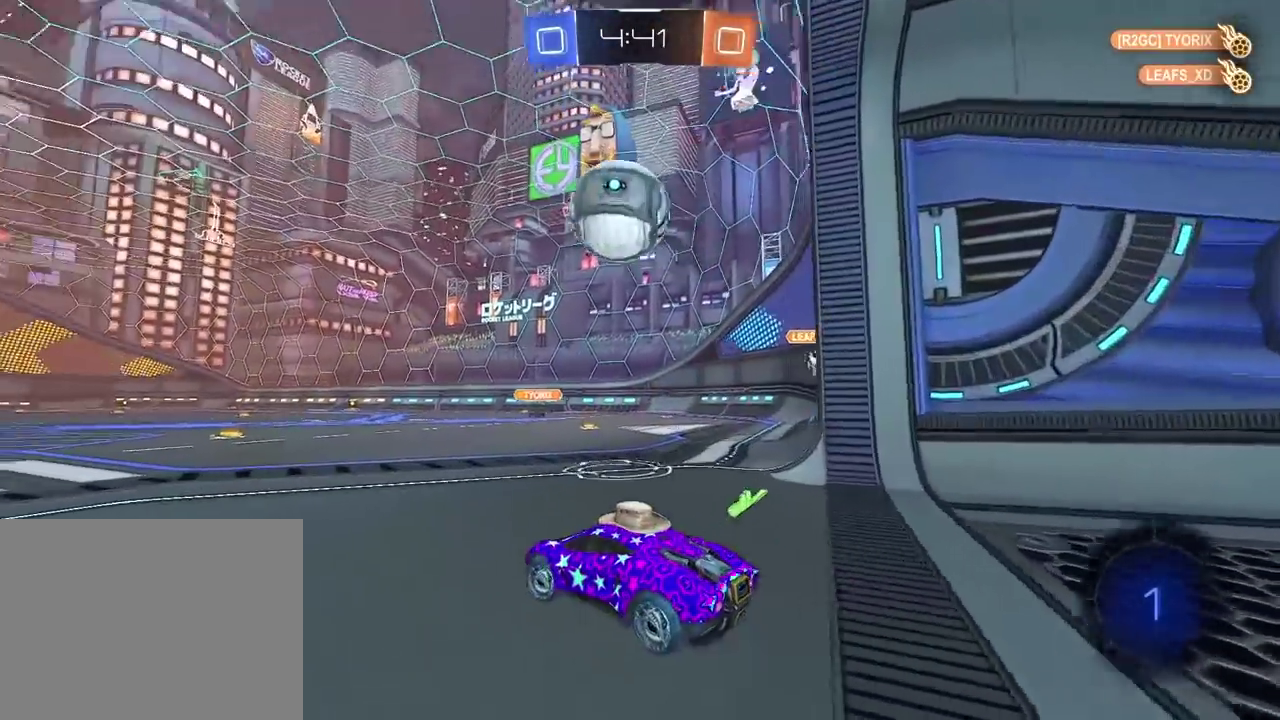
{"buttons": ["CROSS"], "left_stick": "up", "right_stick": "center", "events": [[117, "left_stick", "center"], [233, "left_stick", "right"], [333, "left_stick", "center"], [383, "CROSS", "down"], [417, "R2", "up"], [483, "left_stick", "up"]]}
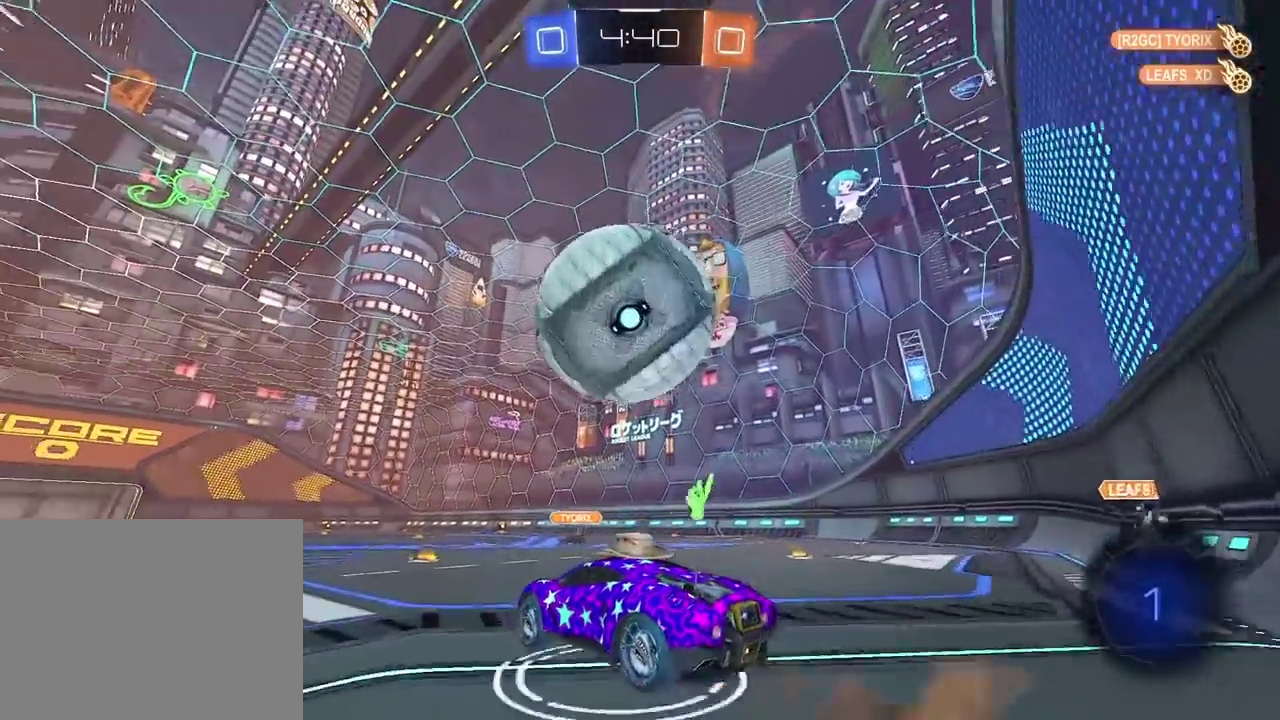
{"buttons": [], "left_stick": "center", "right_stick": "center", "events": [[17, "CROSS", "up"], [67, "CROSS", "down"], [67, "L3", "down"], [200, "L3", "up"], [217, "CROSS", "up"], [250, "TRIANGLE", "down"], [283, "left_stick", "center"], [350, "TRIANGLE", "up"]]}
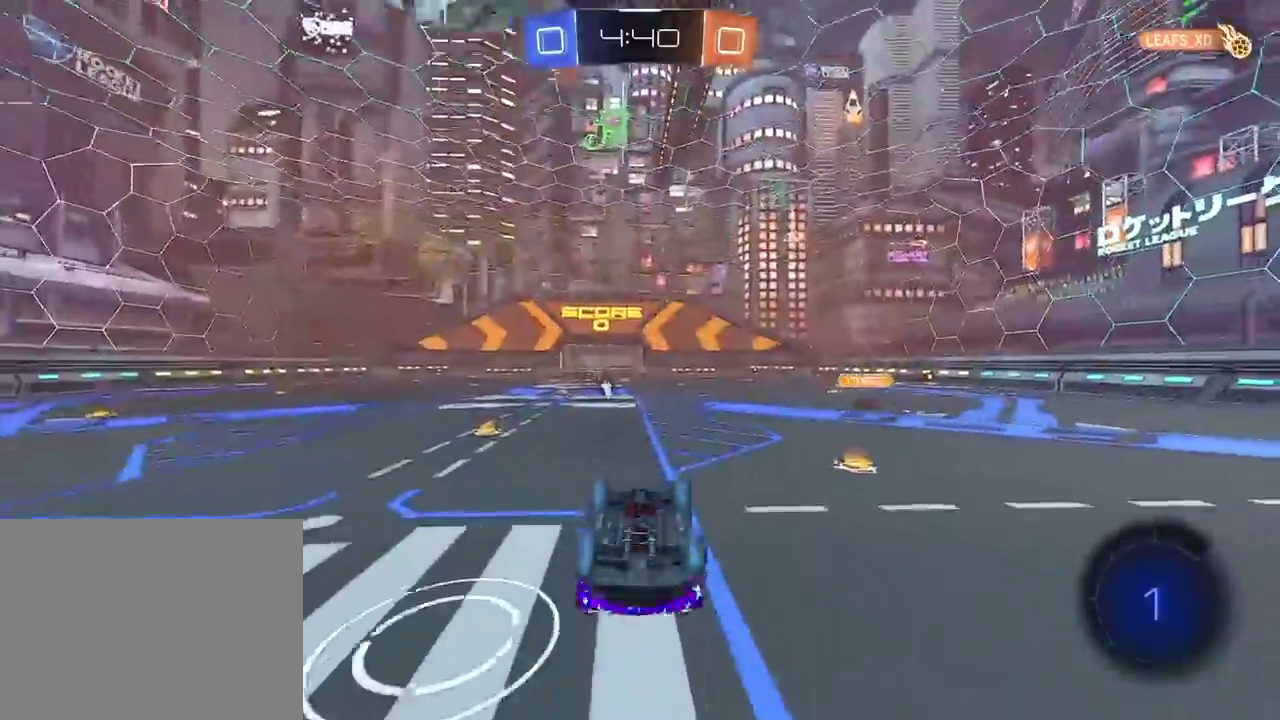
{"buttons": ["R2"], "left_stick": "center", "right_stick": "center", "events": [[467, "R2", "down"]]}
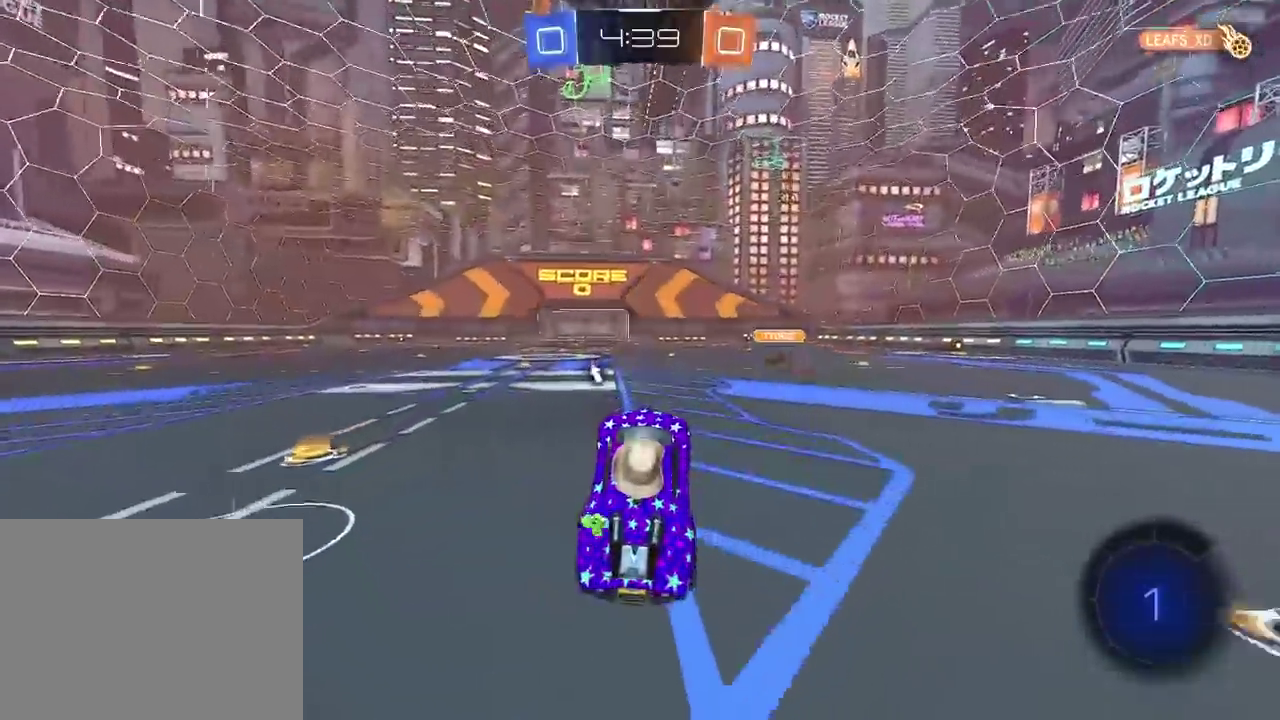
{"buttons": ["R2"], "left_stick": "center", "right_stick": "center", "events": [[17, "left_stick", "left"], [367, "left_stick", "center"]]}
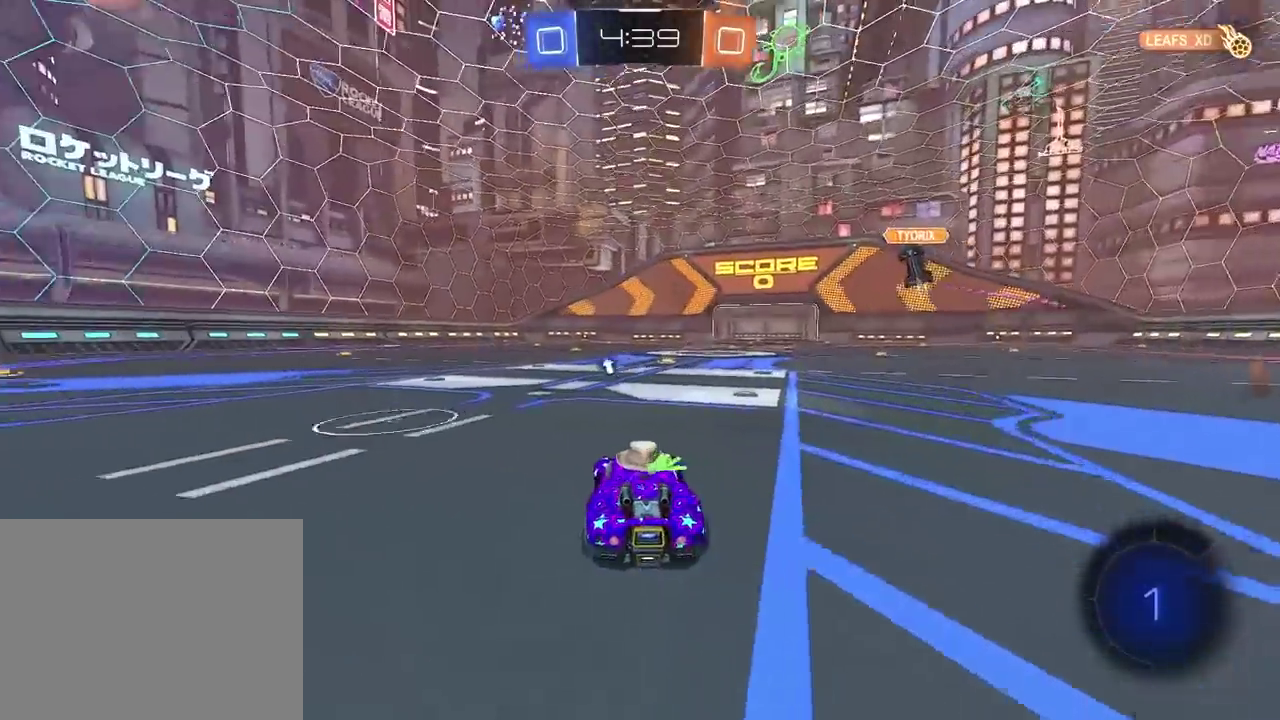
{"buttons": ["TRIANGLE", "R2"], "left_stick": "center", "right_stick": "center", "events": [[267, "left_stick", "right"], [350, "left_stick", "center"], [433, "TRIANGLE", "down"]]}
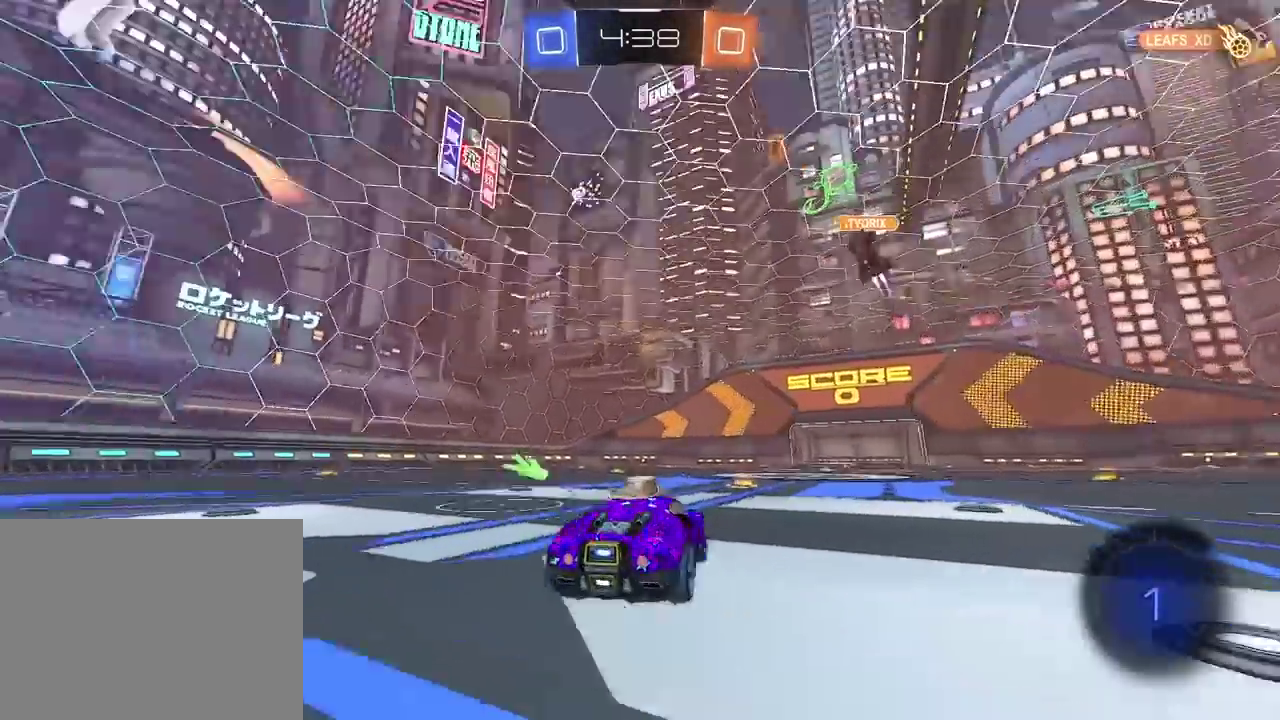
{"buttons": ["R2"], "left_stick": "right", "right_stick": "center", "events": [[67, "TRIANGLE", "up"], [367, "left_stick", "right"]]}
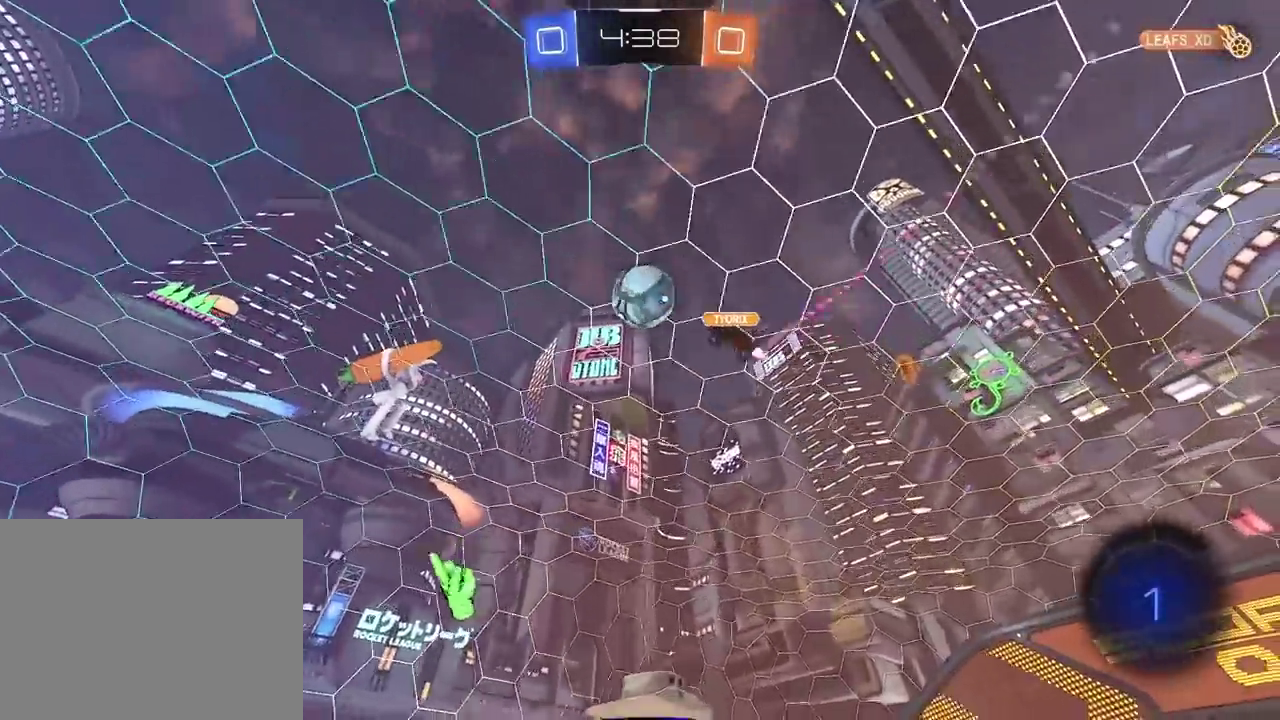
{"buttons": ["R2"], "left_stick": "right", "right_stick": "center", "events": []}
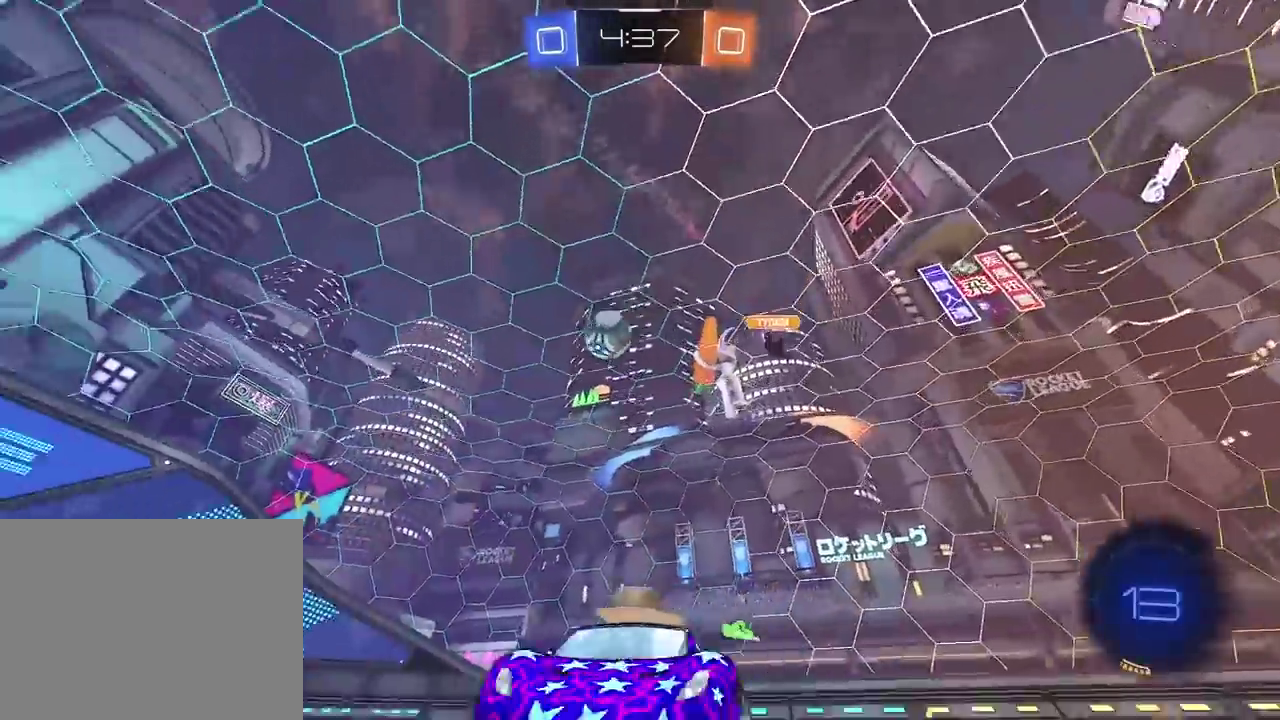
{"buttons": ["R2"], "left_stick": "right", "right_stick": "center", "events": []}
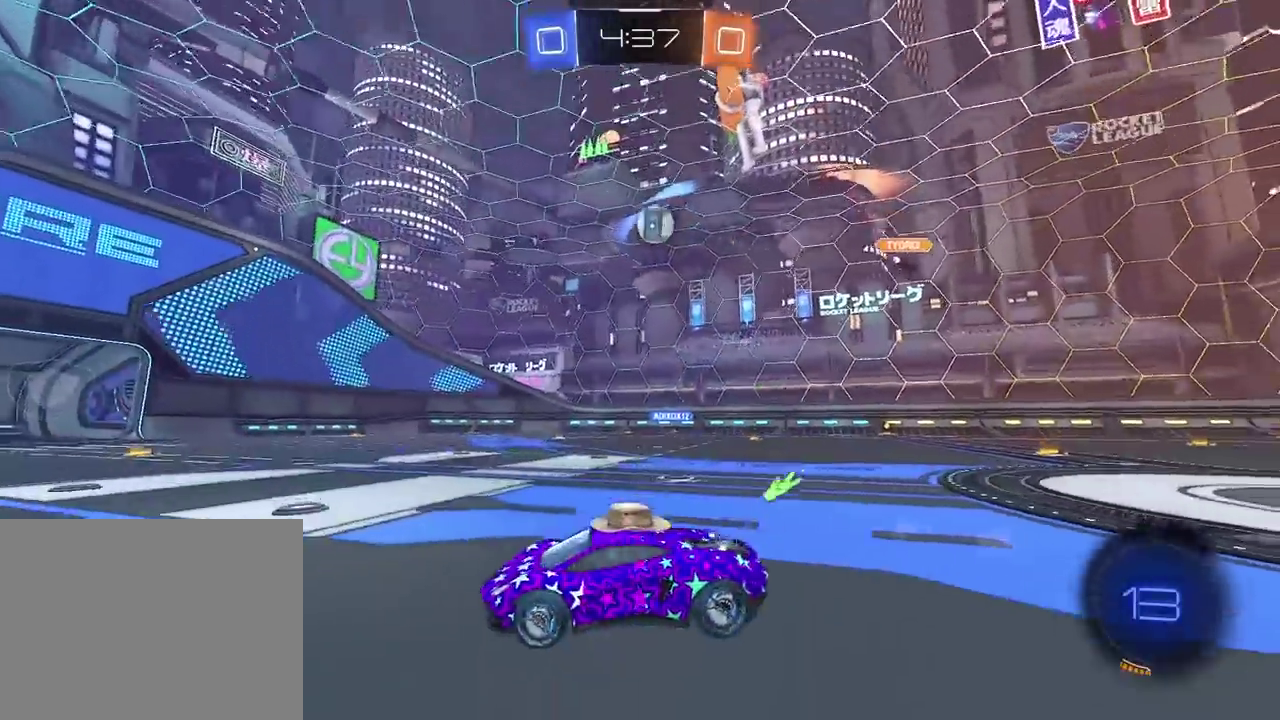
{"buttons": ["R2"], "left_stick": "center", "right_stick": "center", "events": [[367, "left_stick", "center"]]}
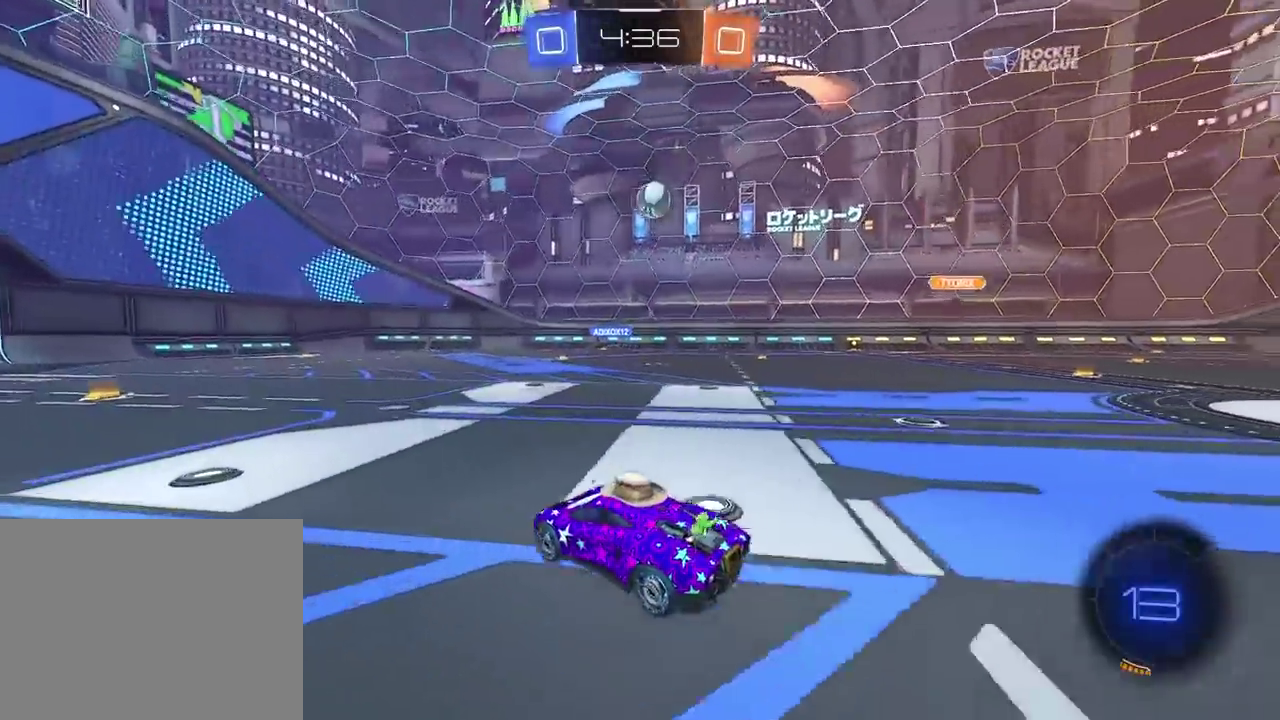
{"buttons": ["R2"], "left_stick": "center", "right_stick": "center", "events": []}
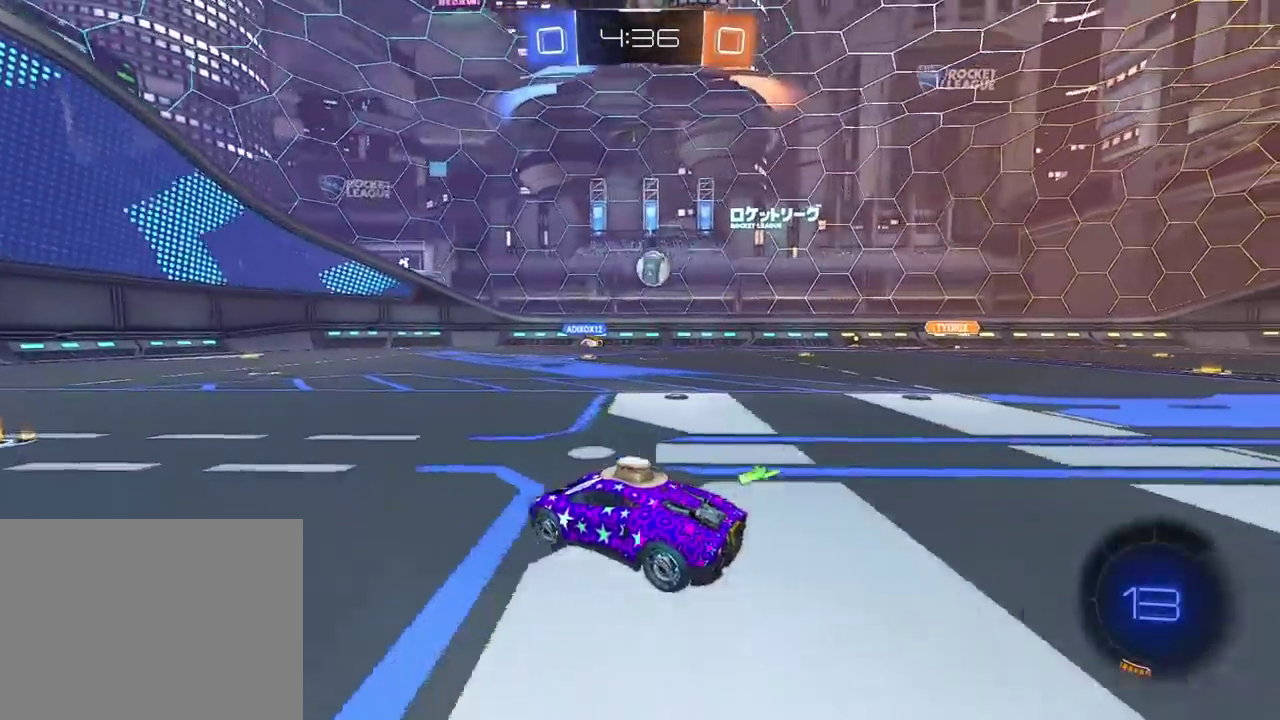
{"buttons": ["R2"], "left_stick": "left", "right_stick": "center", "events": [[200, "left_stick", "left"]]}
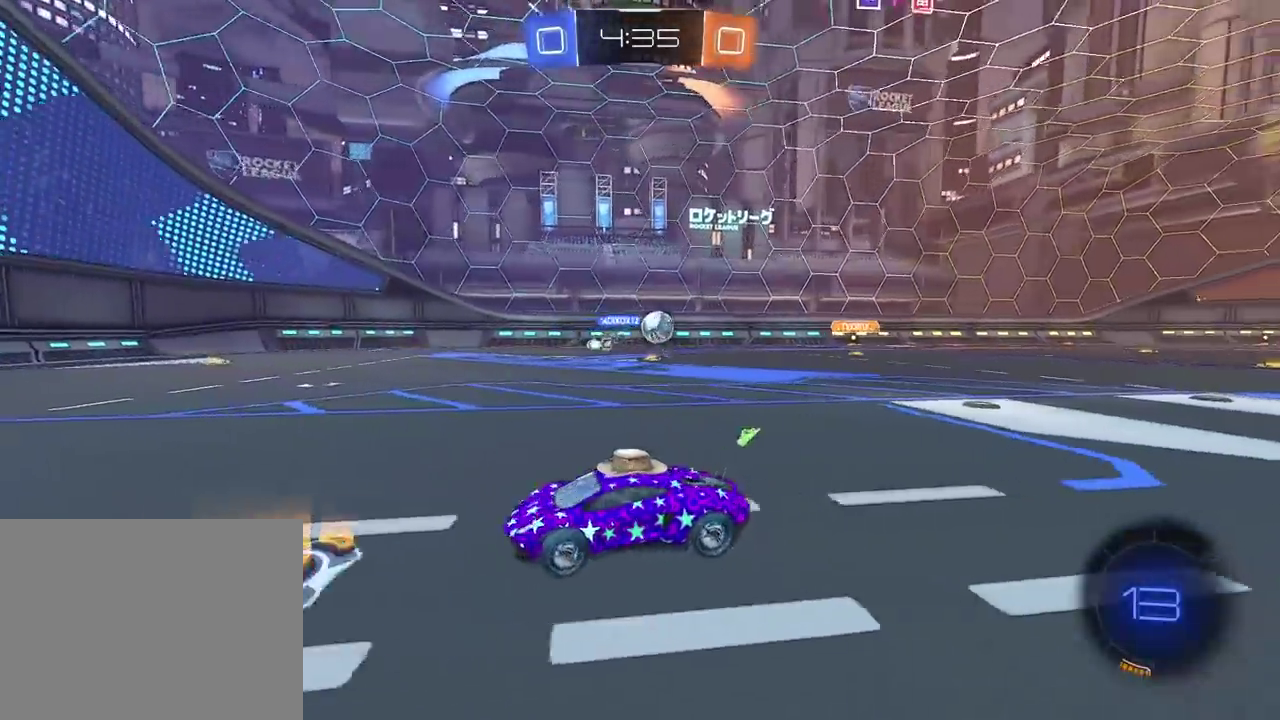
{"buttons": ["R2"], "left_stick": "center", "right_stick": "center", "events": [[400, "TRIANGLE", "down"], [400, "left_stick", "center"], [500, "TRIANGLE", "up"]]}
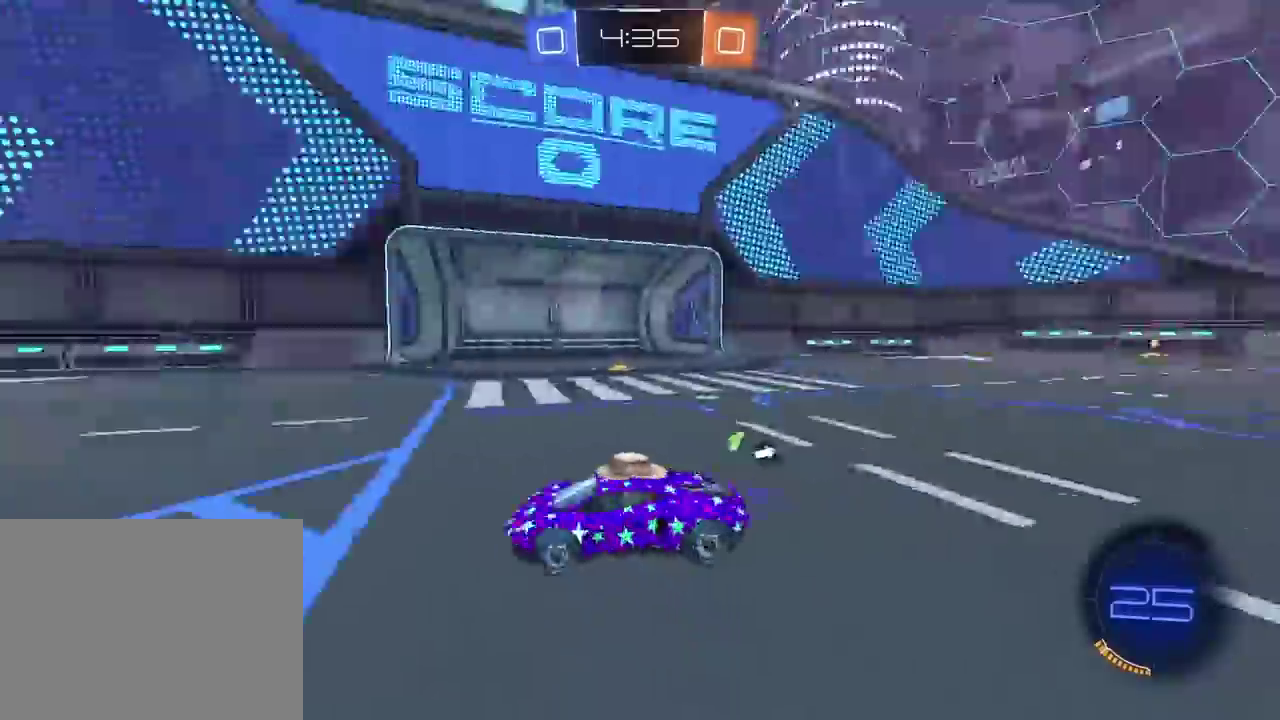
{"buttons": ["R2"], "left_stick": "right", "right_stick": "center", "events": [[317, "left_stick", "right"]]}